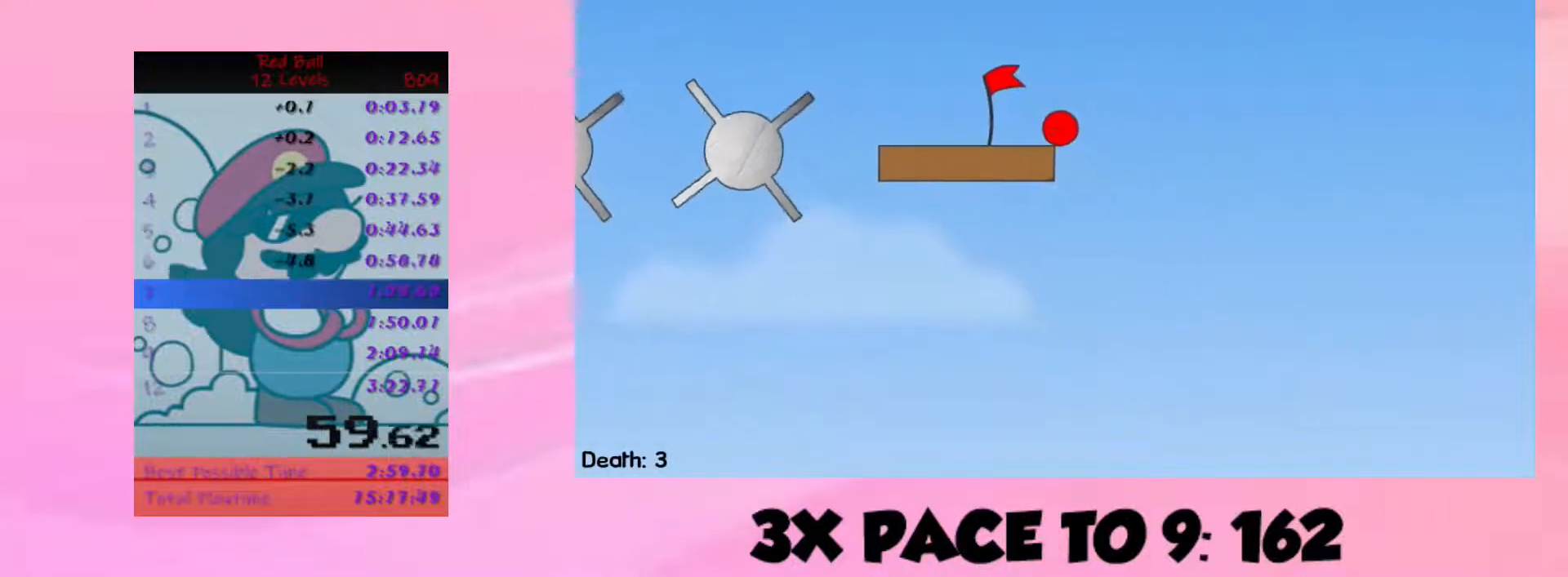
Gameplay with keyboard; each line is a JSON object with the keys held at the frame after it. "events" lists presses ("down") and releases ("up") of ".", "/", "alt", "b", "comma", "ctrl", "down", "escape", "f", "g", "h", "i", "j", "k", "l", "lbracket", "left", "m", "n", "o", "p", "quote", "r", "rbracket", "return", "right", "semicolon", "shift", "space", "super", "t", "u", "up", "v" and "y" between this image and that frame as [ms after this image, input, new state], when the widget could be followed in between. No other keys are recorded. Mouse input is not recorded.
{"keys": ["right"], "events": [[133, "right", "up"], [300, "escape", "down"], [333, "escape", "up"], [433, "escape", "down"], [467, "escape", "up"], [500, "right", "down"]]}
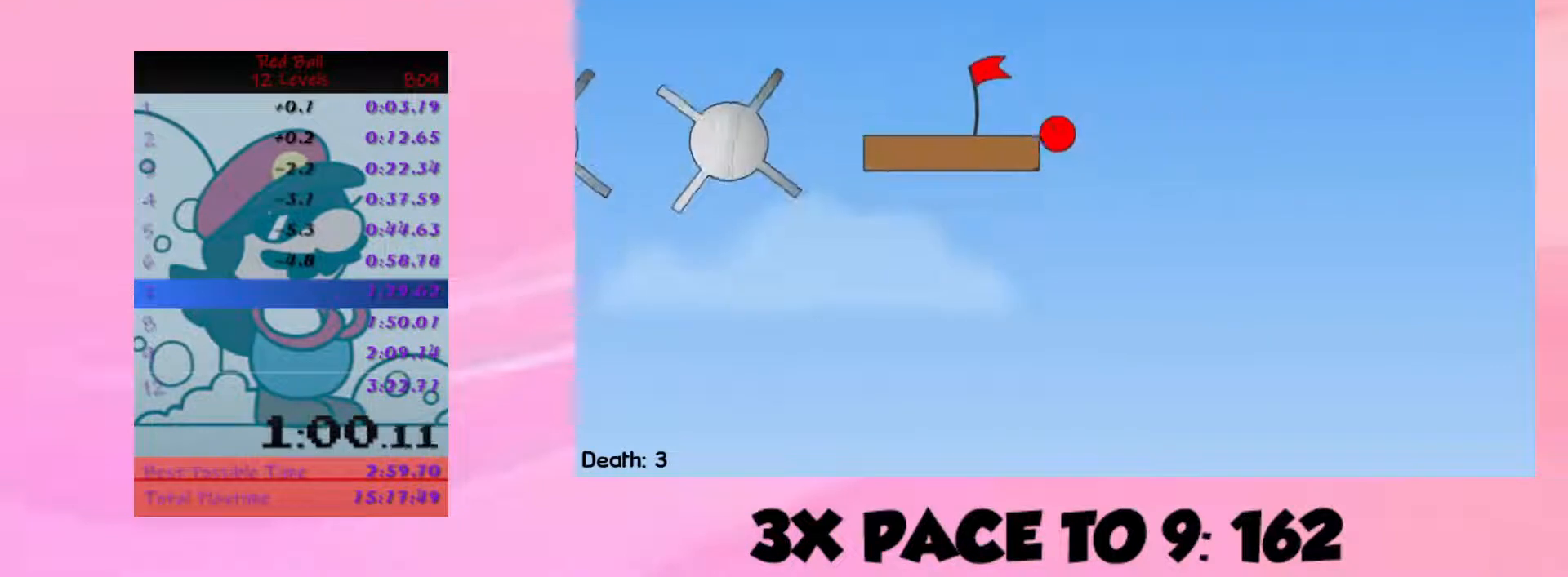
{"keys": ["right"], "events": []}
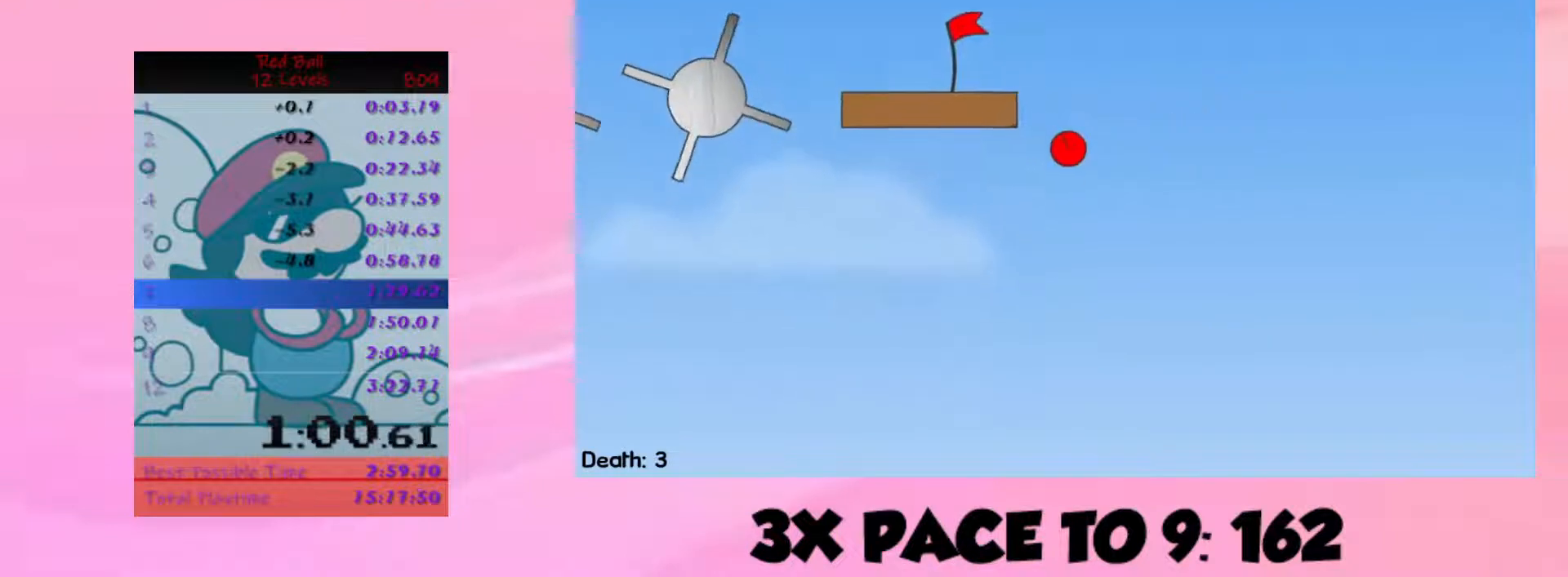
{"keys": ["right"], "events": []}
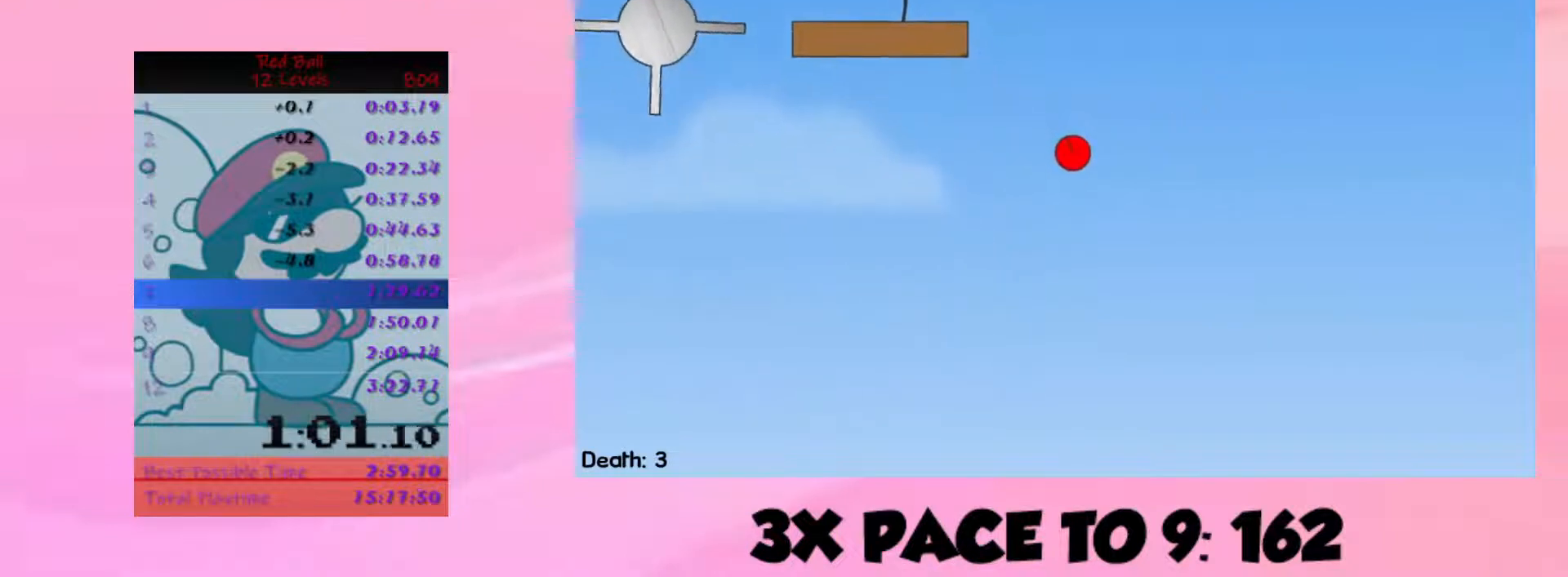
{"keys": ["right"], "events": []}
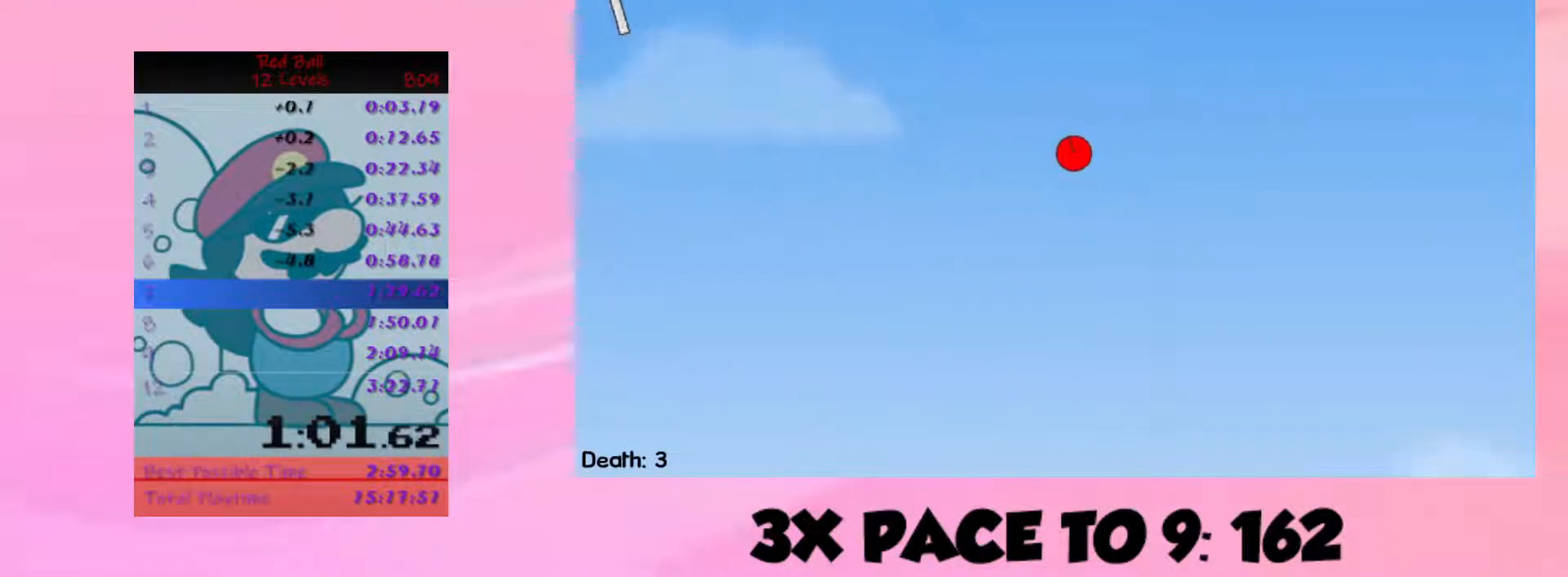
{"keys": ["right"], "events": [[467, "up", "down"], [500, "up", "up"]]}
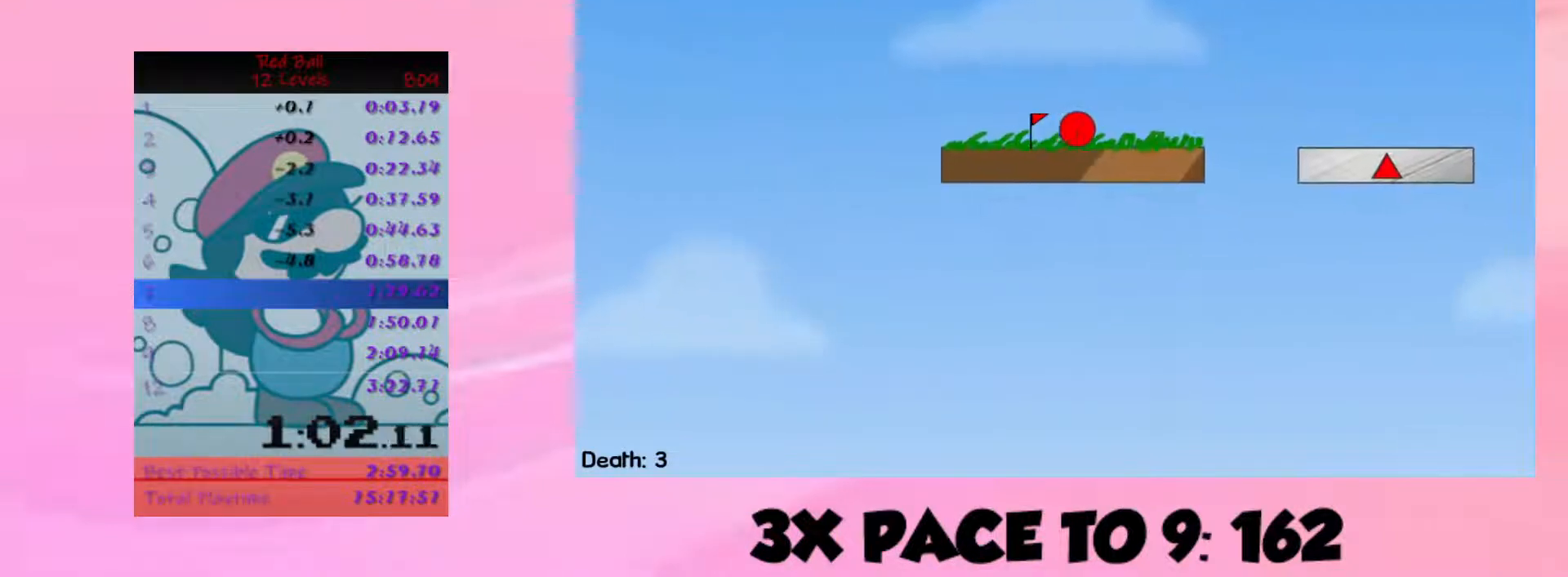
{"keys": ["right"], "events": []}
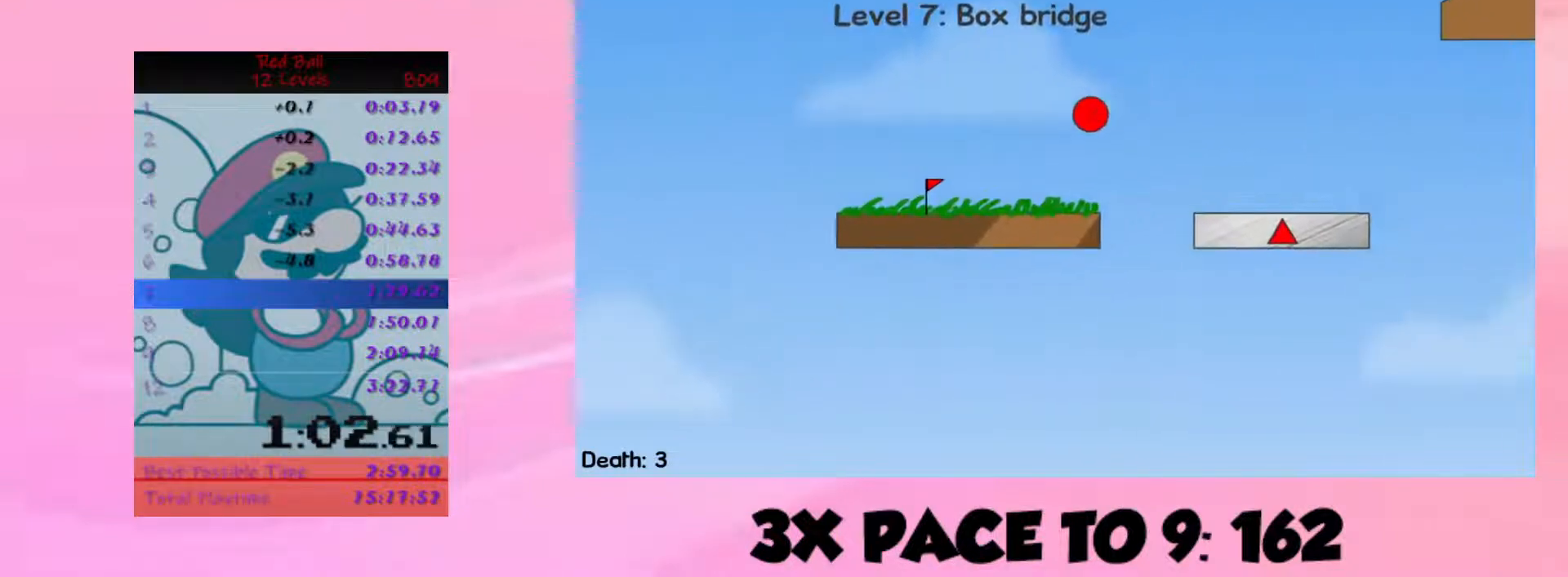
{"keys": ["right"], "events": []}
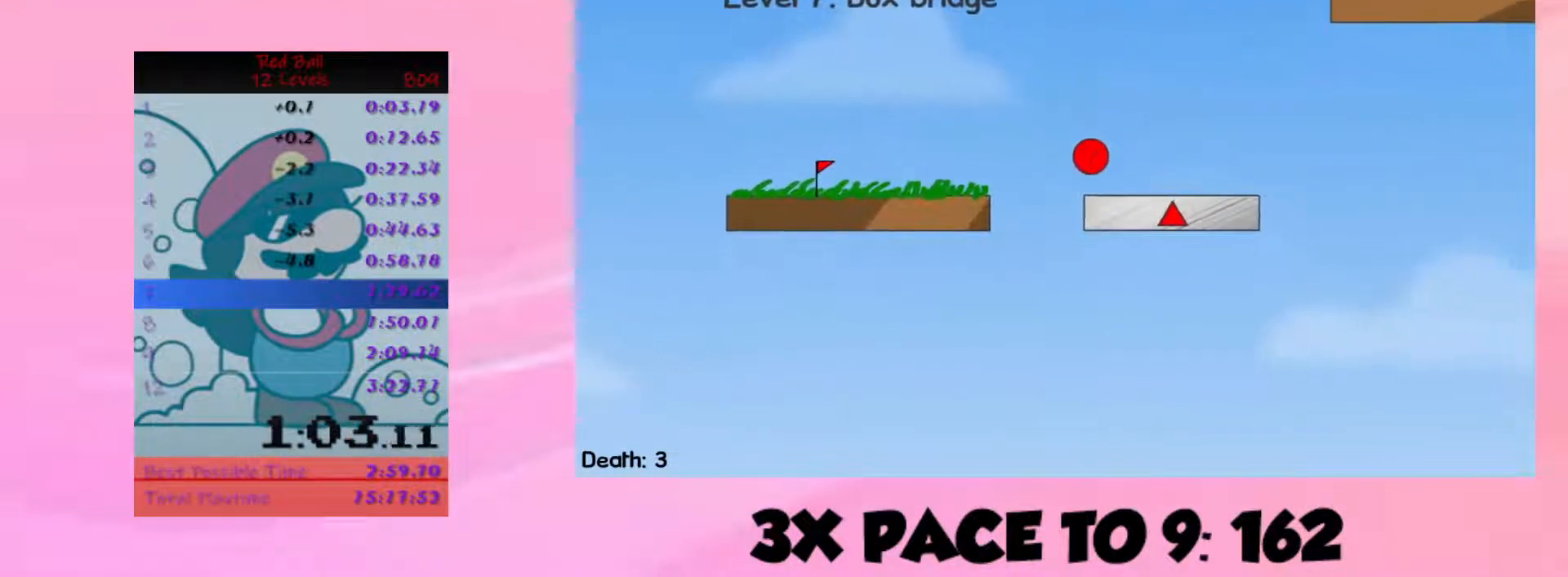
{"keys": ["right", "up"], "events": [[267, "up", "down"]]}
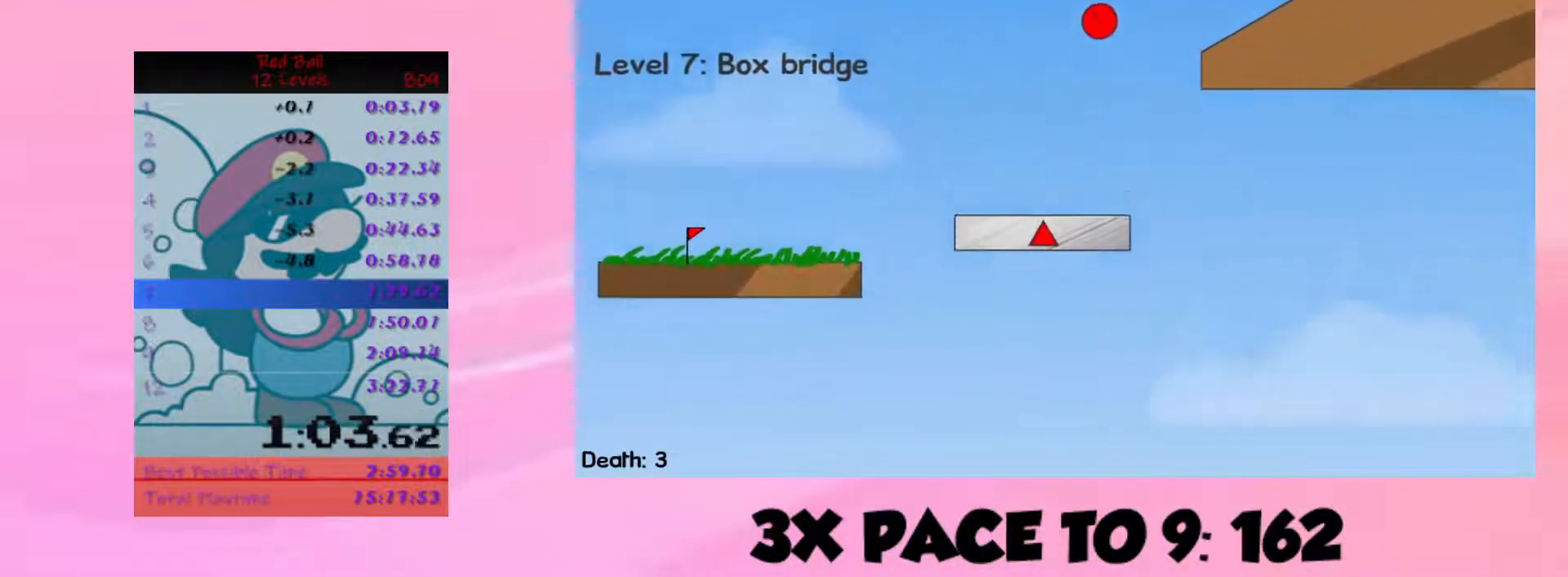
{"keys": ["right", "up"], "events": []}
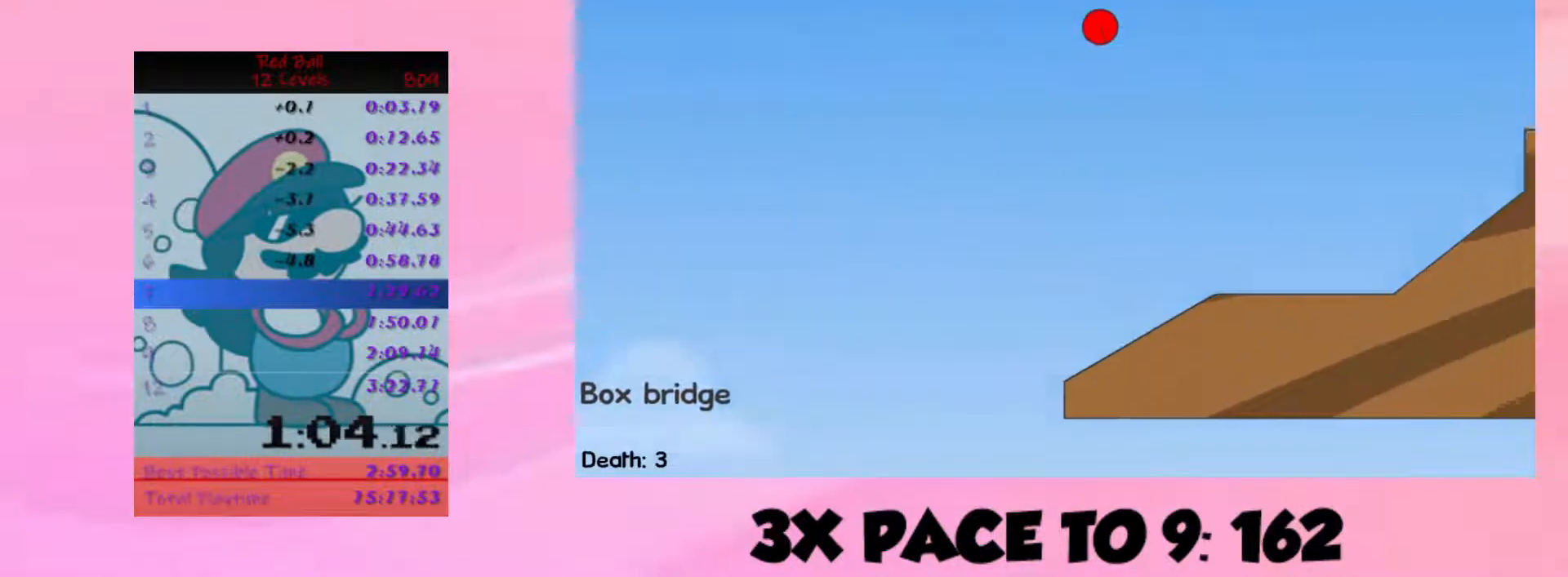
{"keys": ["right", "up"], "events": []}
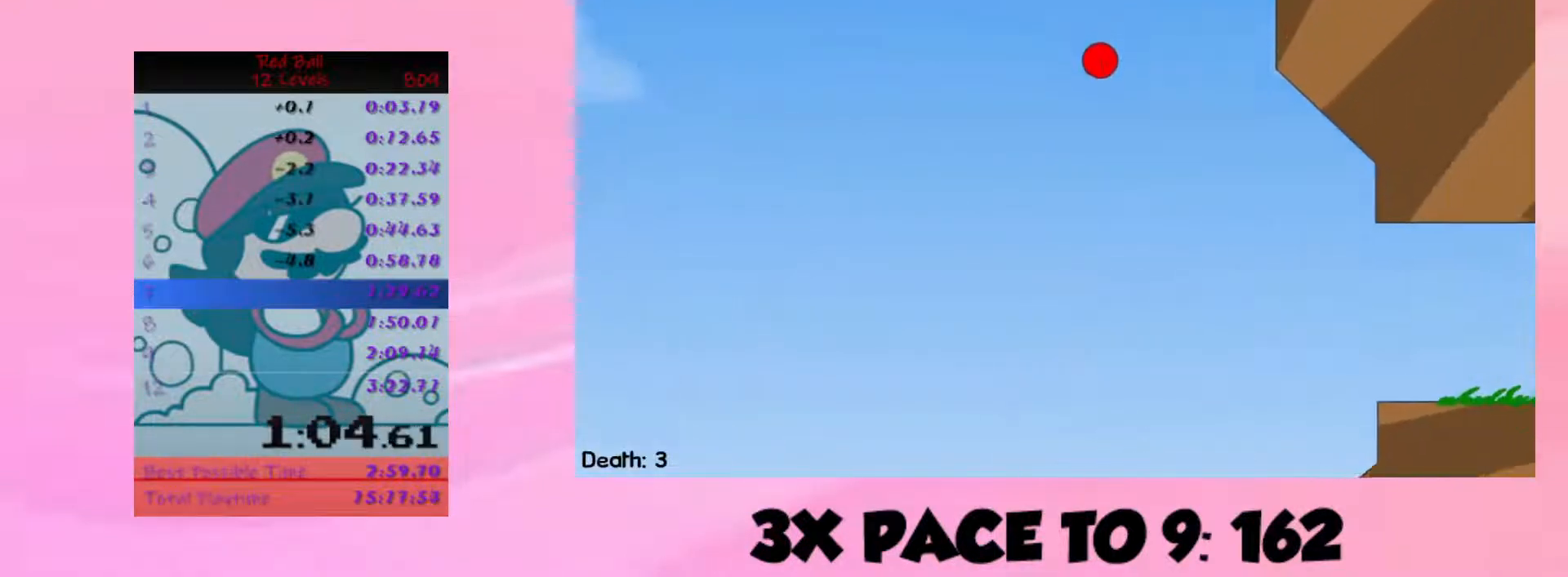
{"keys": ["right"], "events": [[367, "up", "up"]]}
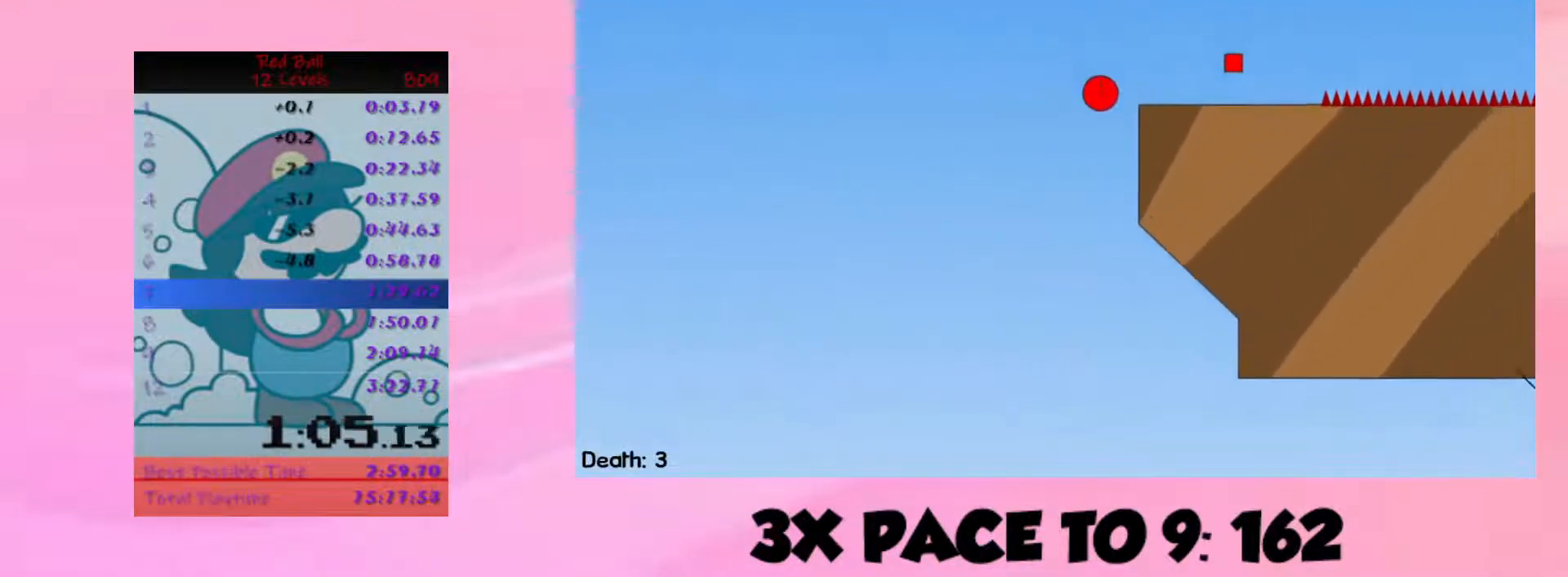
{"keys": ["right"], "events": [[367, "up", "down"], [500, "up", "up"]]}
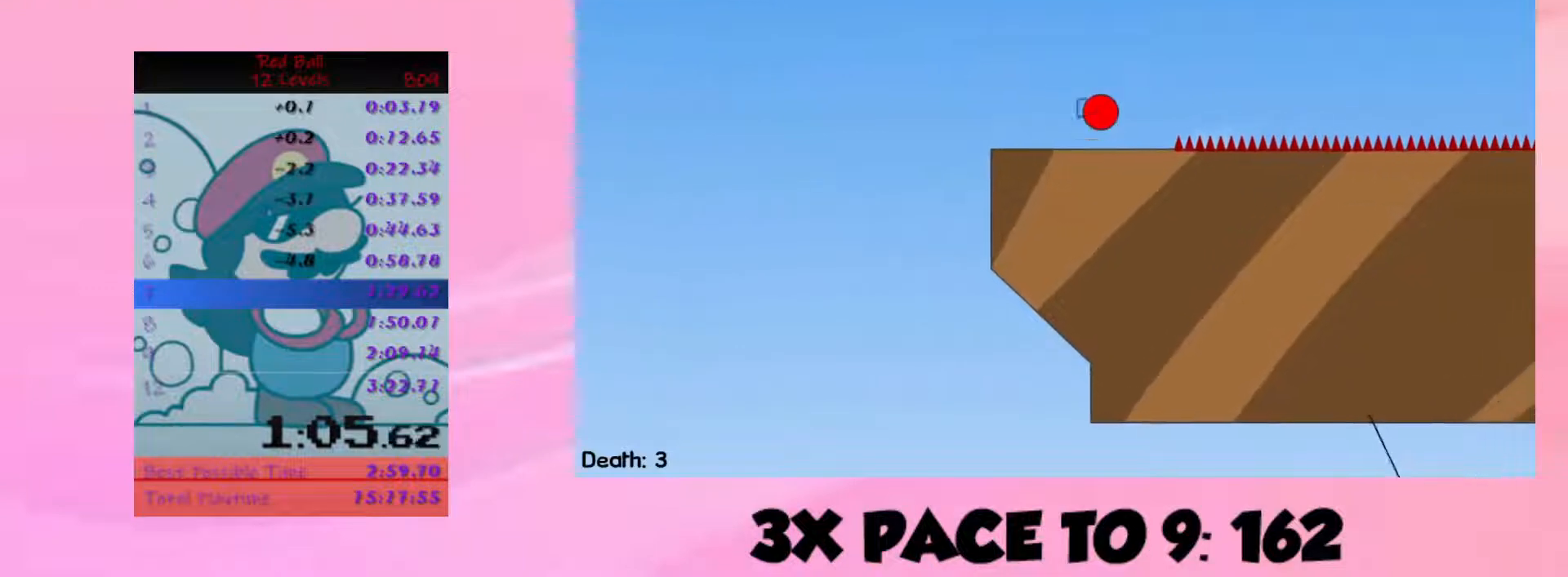
{"keys": ["right"], "events": []}
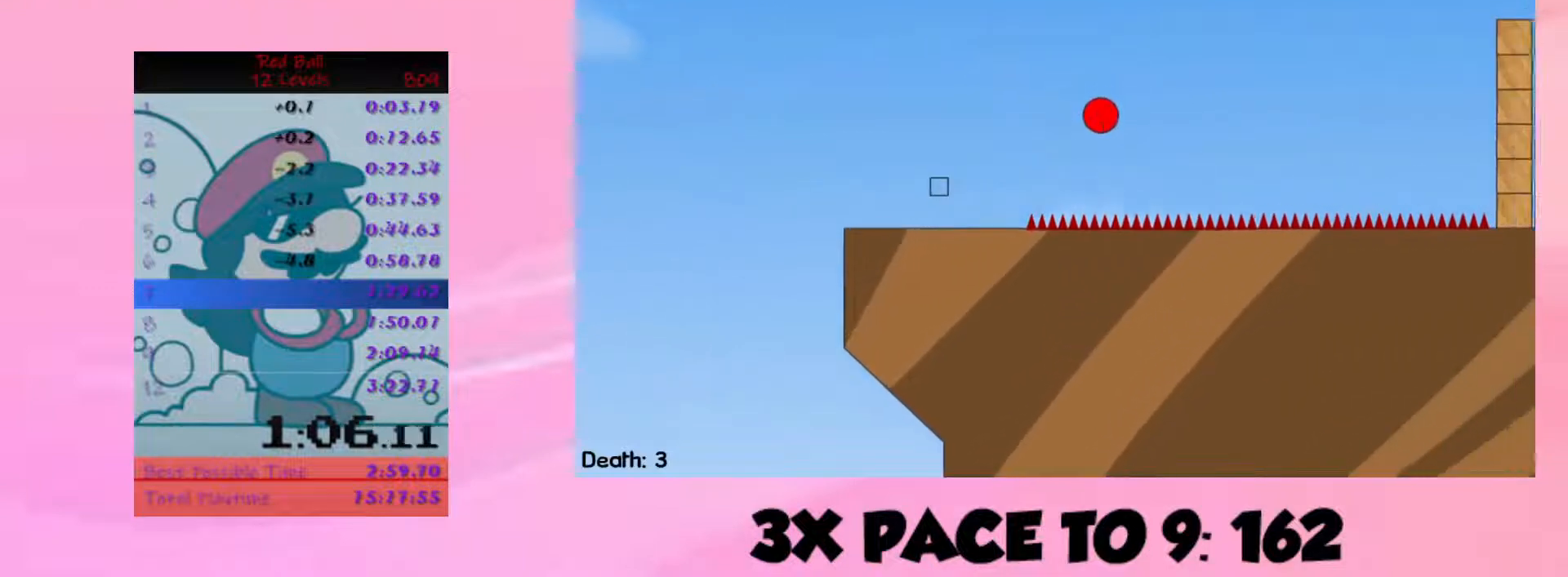
{"keys": ["right", "up"], "events": [[400, "up", "down"]]}
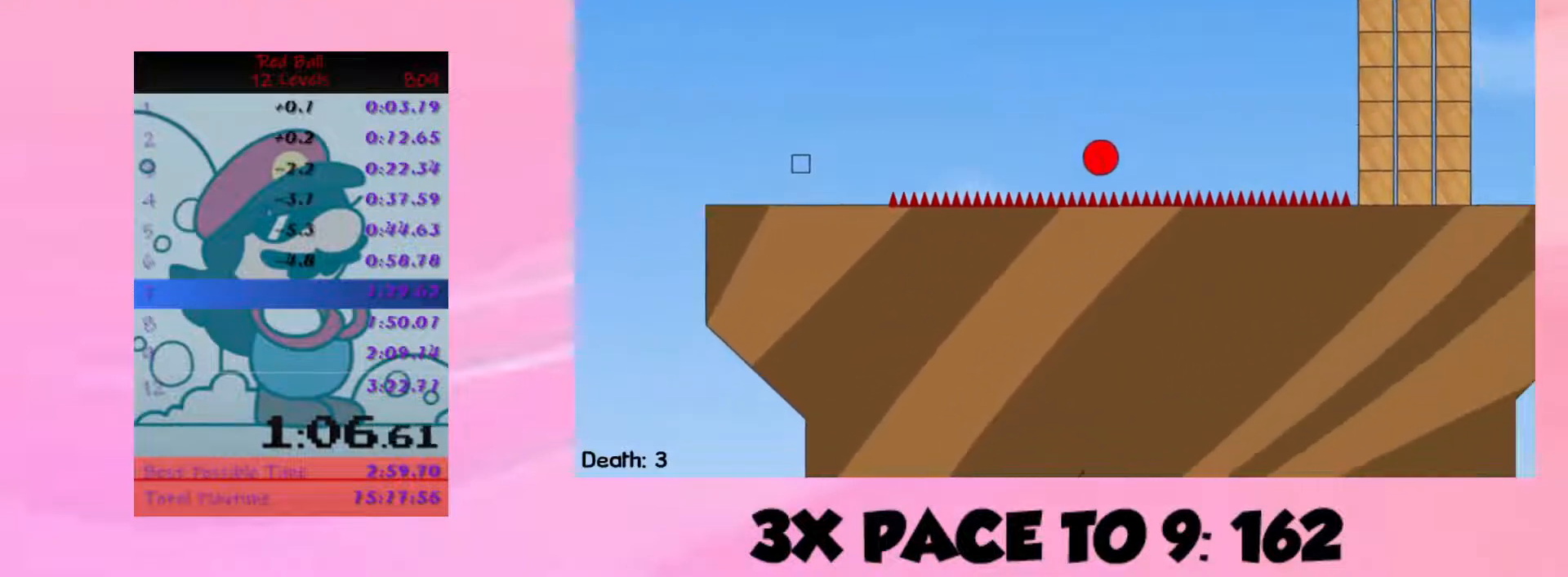
{"keys": ["right", "up"], "events": []}
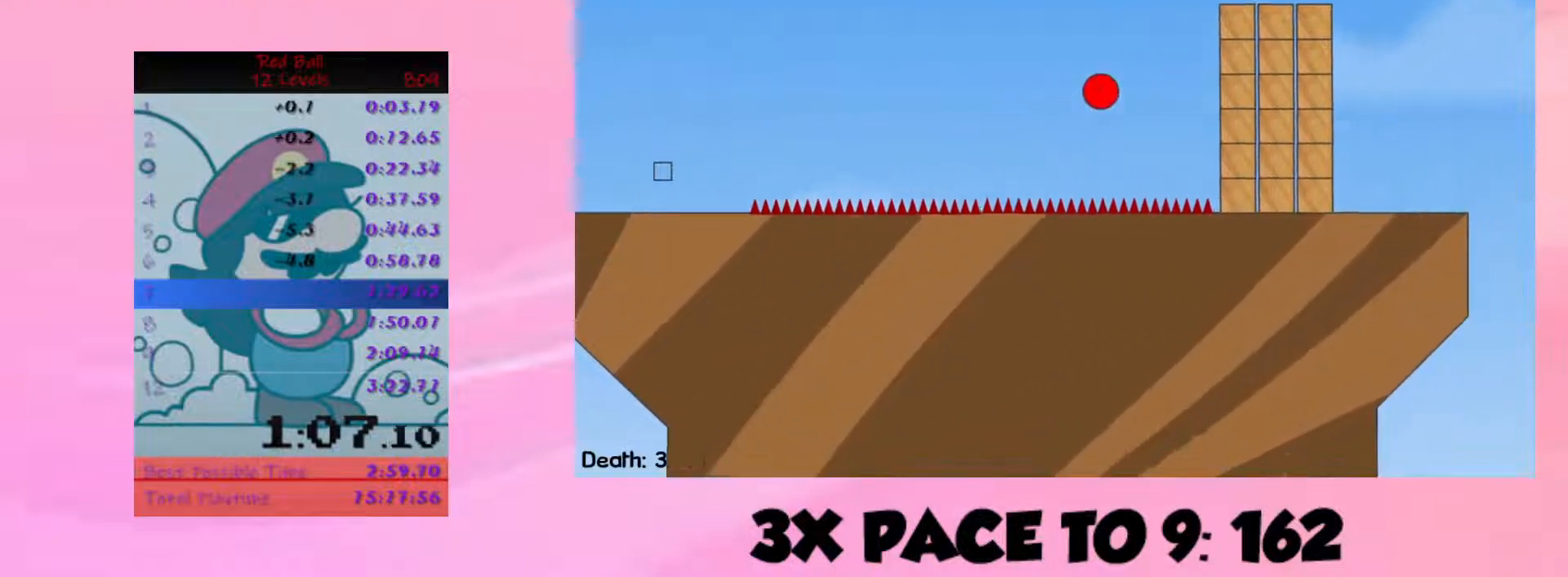
{"keys": ["right", "up"], "events": []}
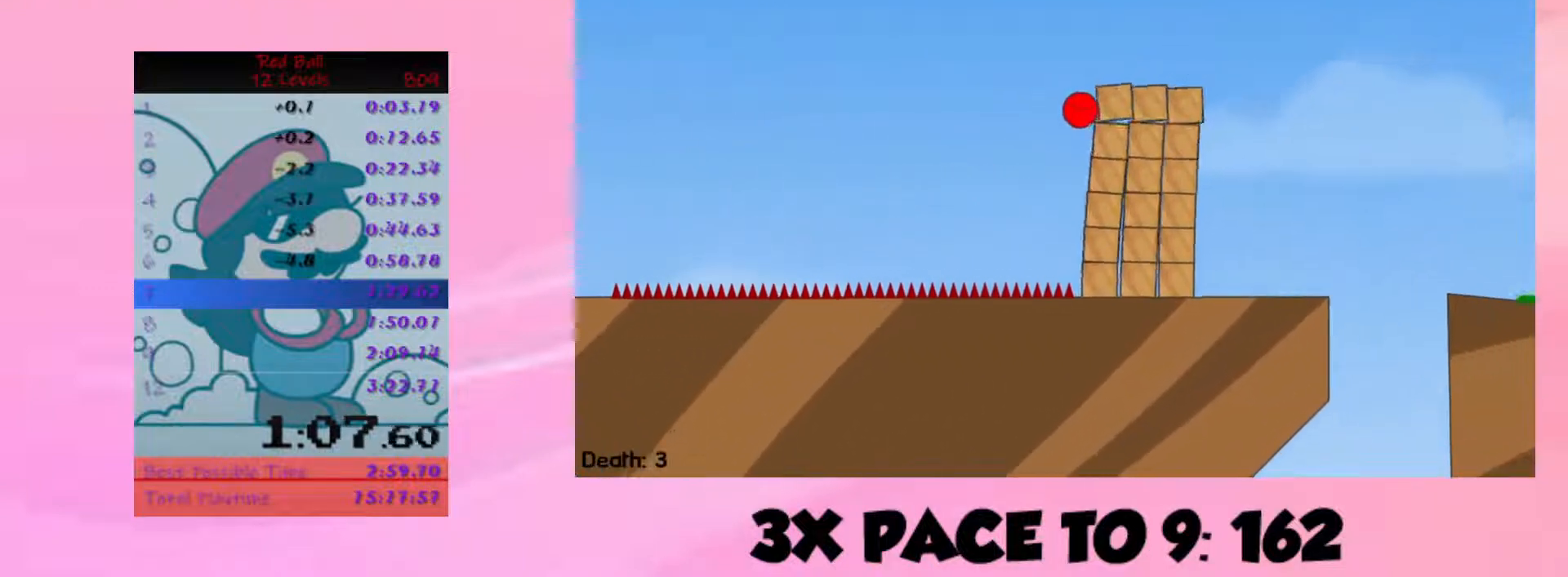
{"keys": ["right"], "events": [[33, "up", "up"]]}
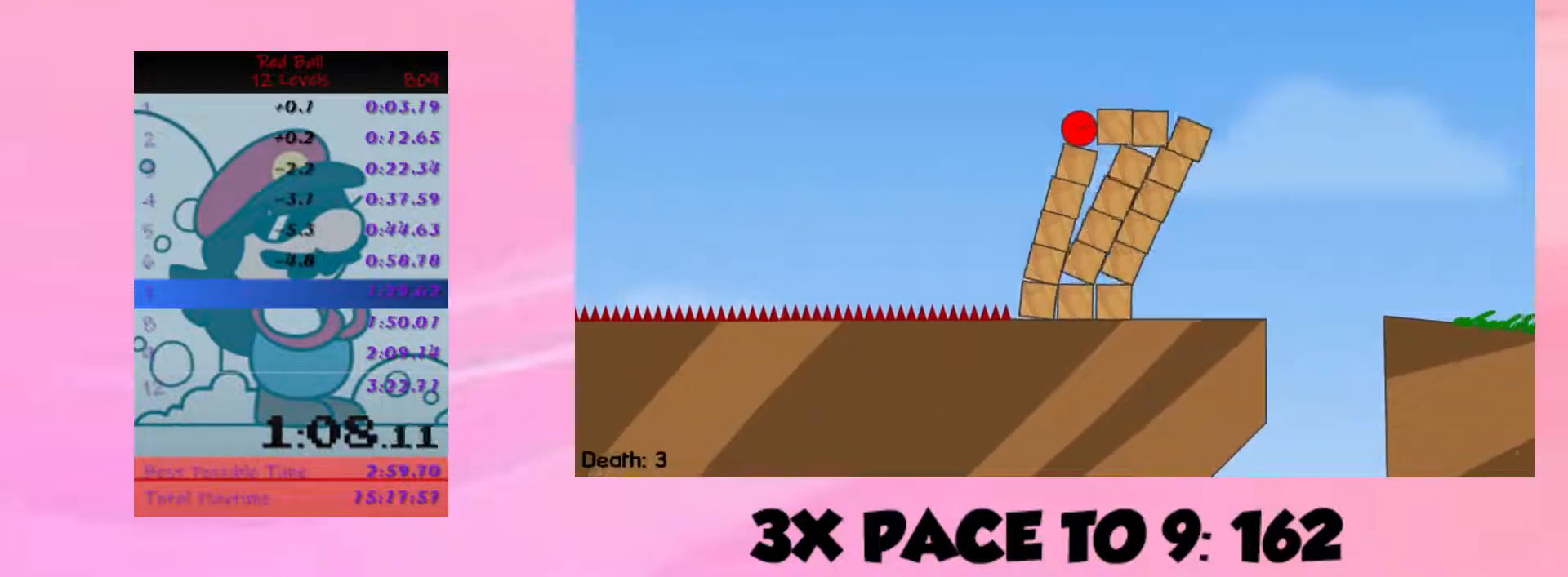
{"keys": ["right", "up"], "events": [[500, "up", "down"]]}
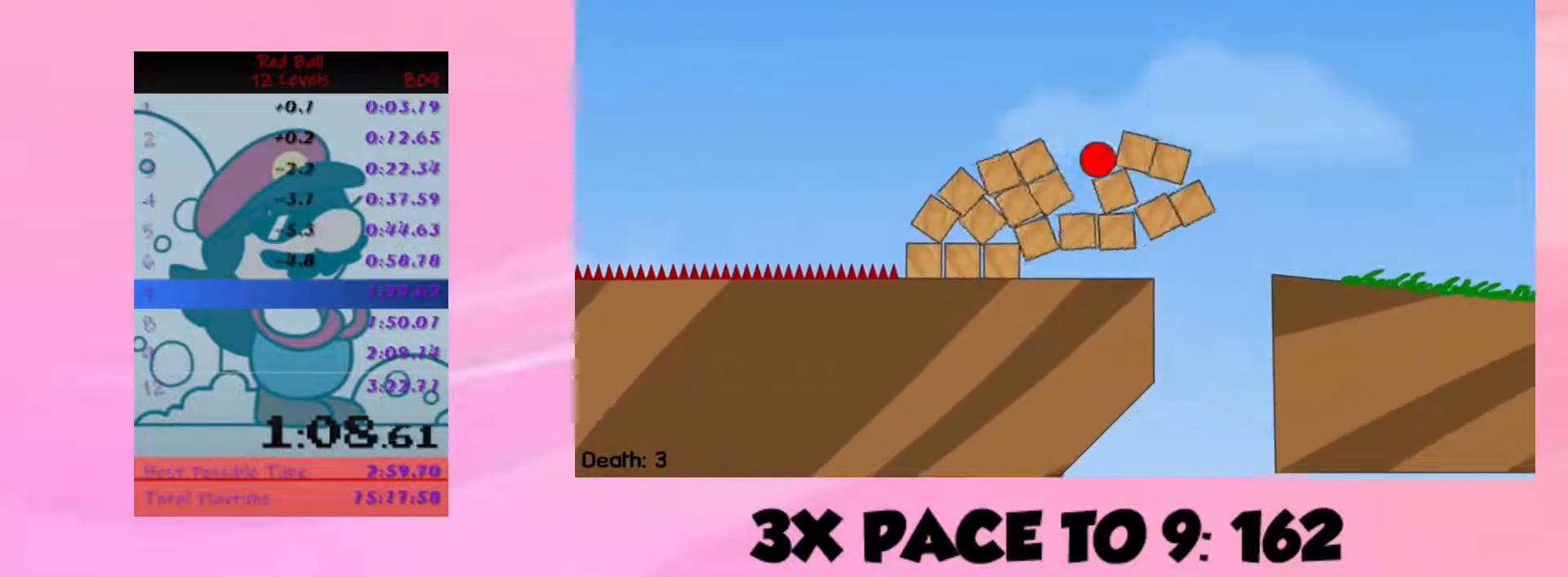
{"keys": ["right"], "events": [[233, "up", "up"]]}
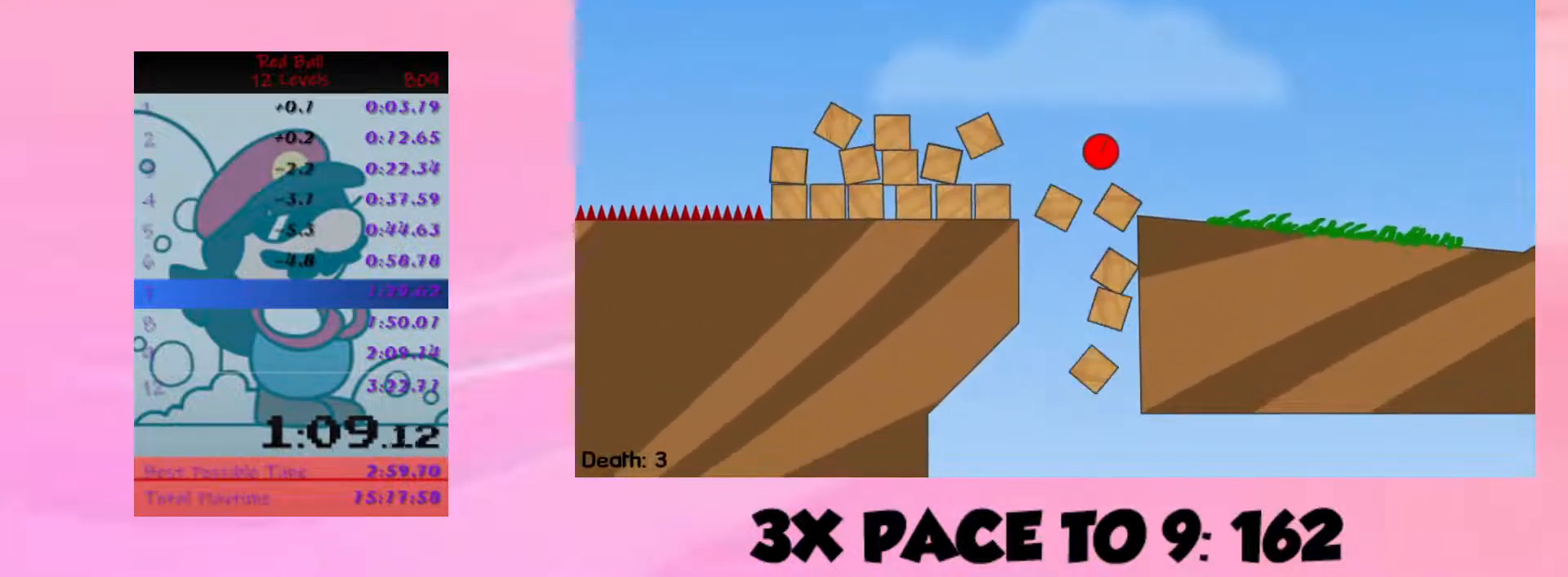
{"keys": ["right"], "events": []}
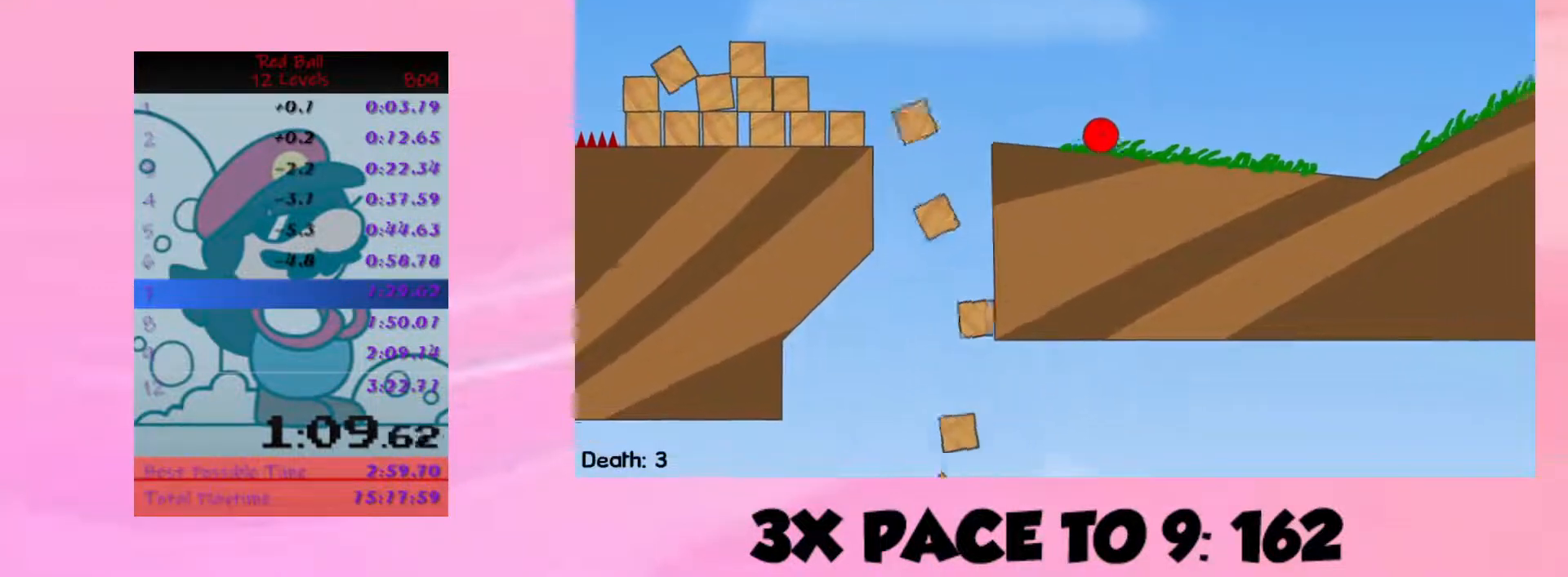
{"keys": ["right"], "events": []}
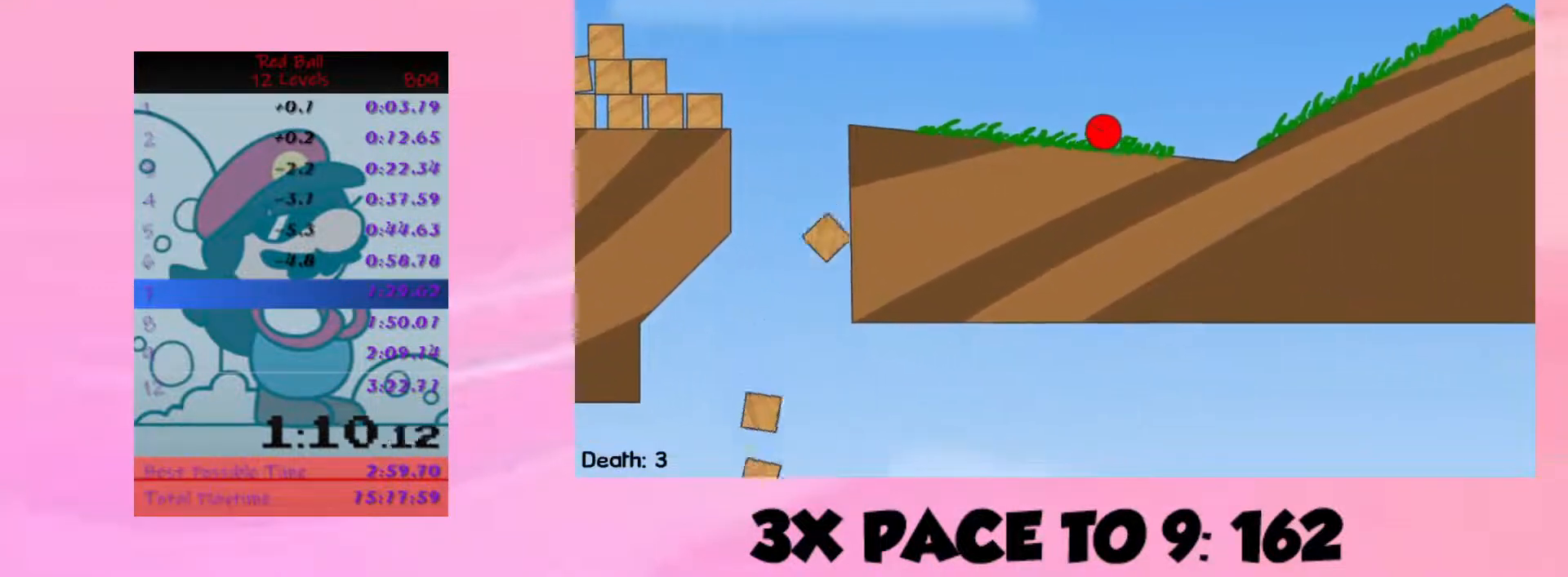
{"keys": ["right"], "events": [[400, "up", "down"], [500, "up", "up"]]}
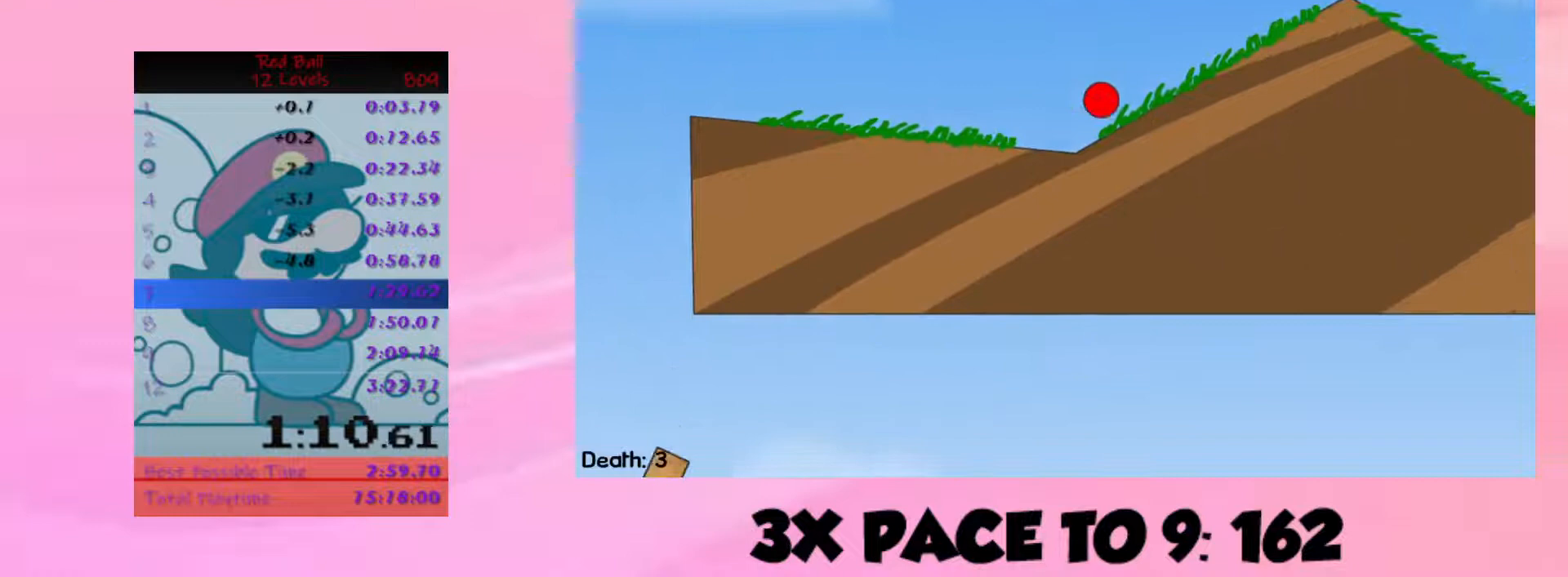
{"keys": ["right"], "events": []}
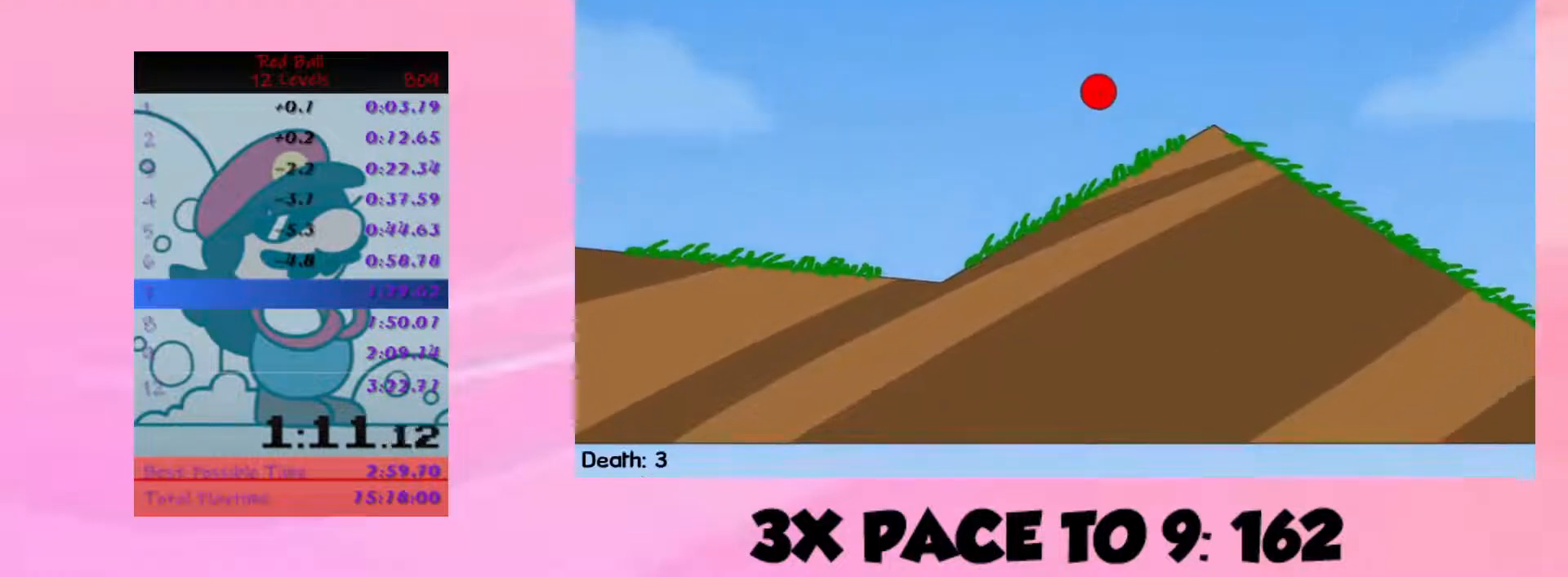
{"keys": ["right"], "events": []}
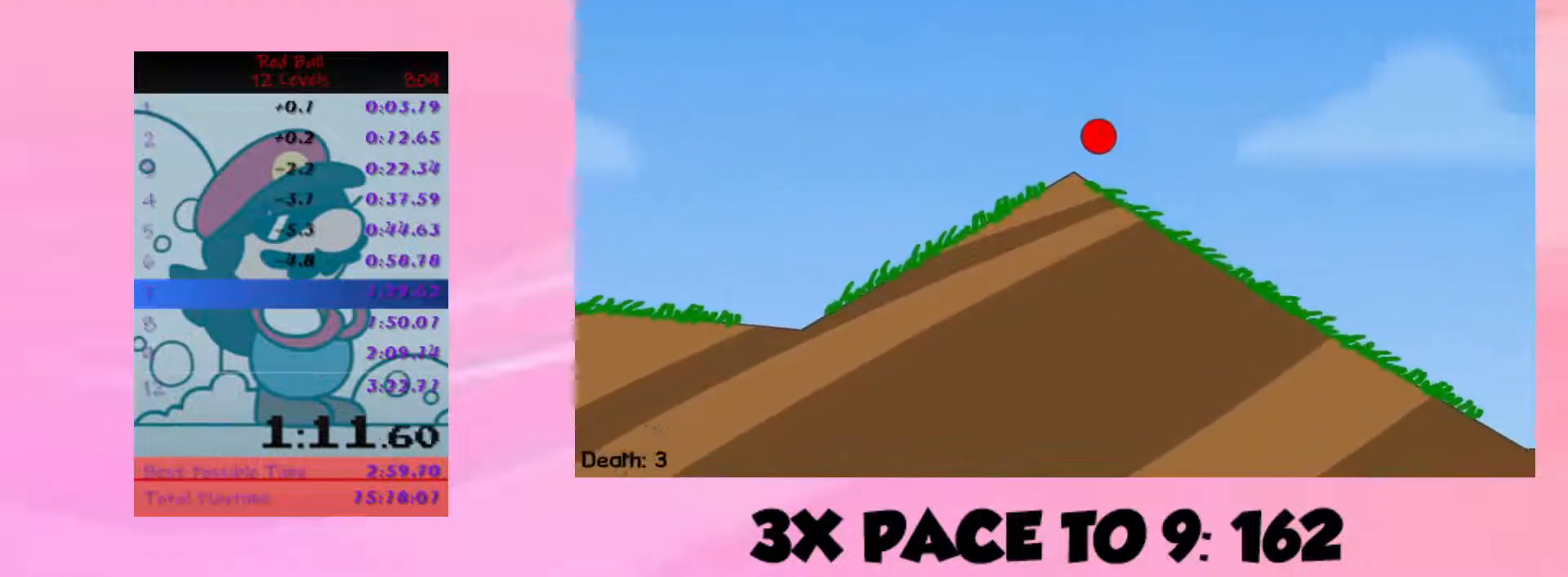
{"keys": ["right"], "events": []}
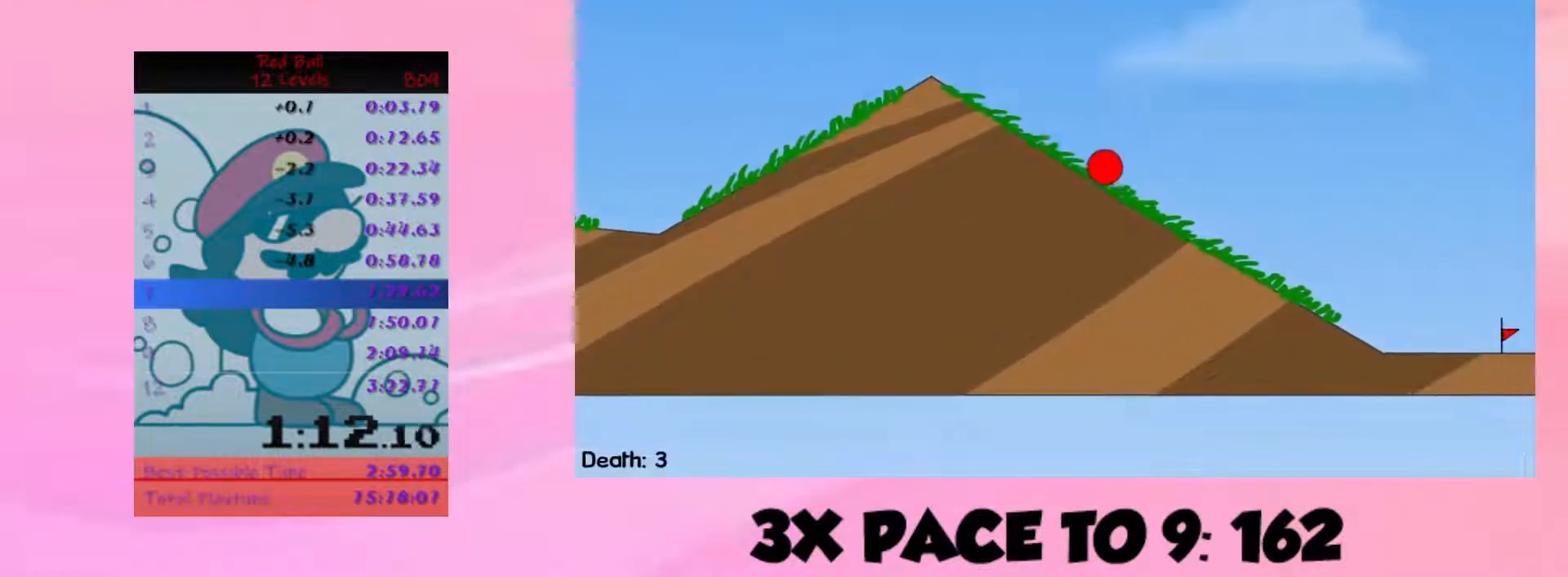
{"keys": ["right"], "events": []}
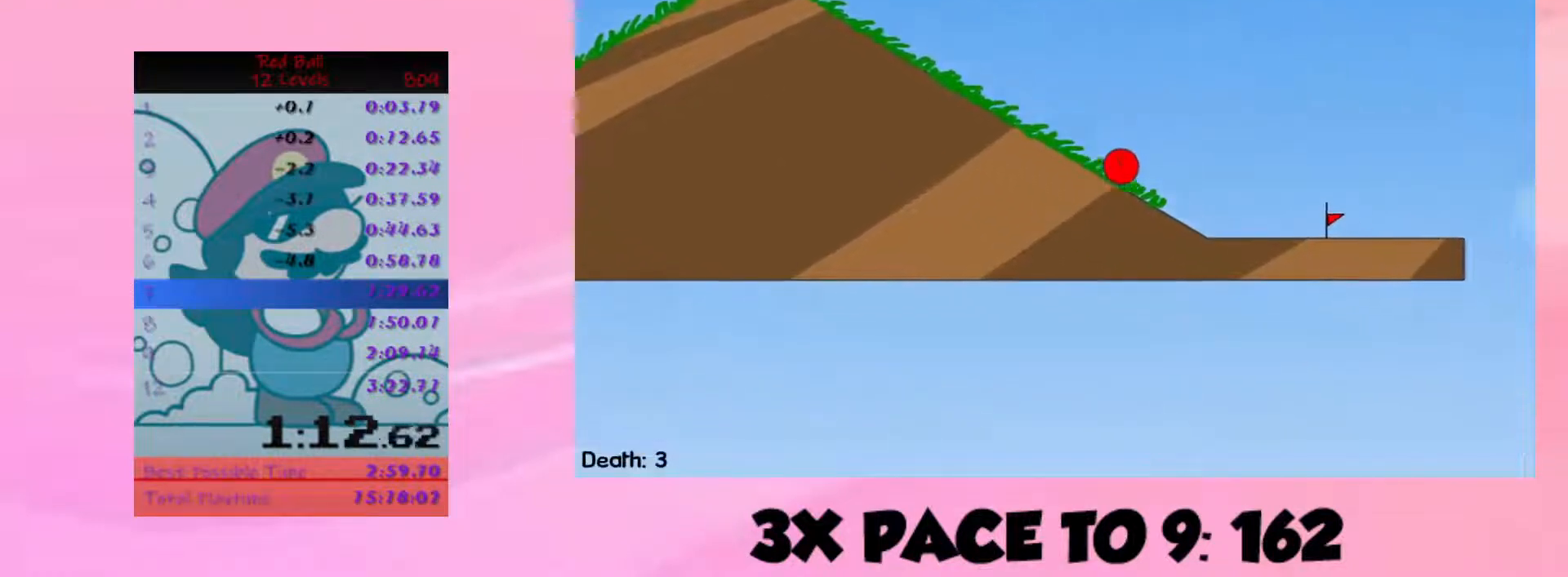
{"keys": ["right"], "events": []}
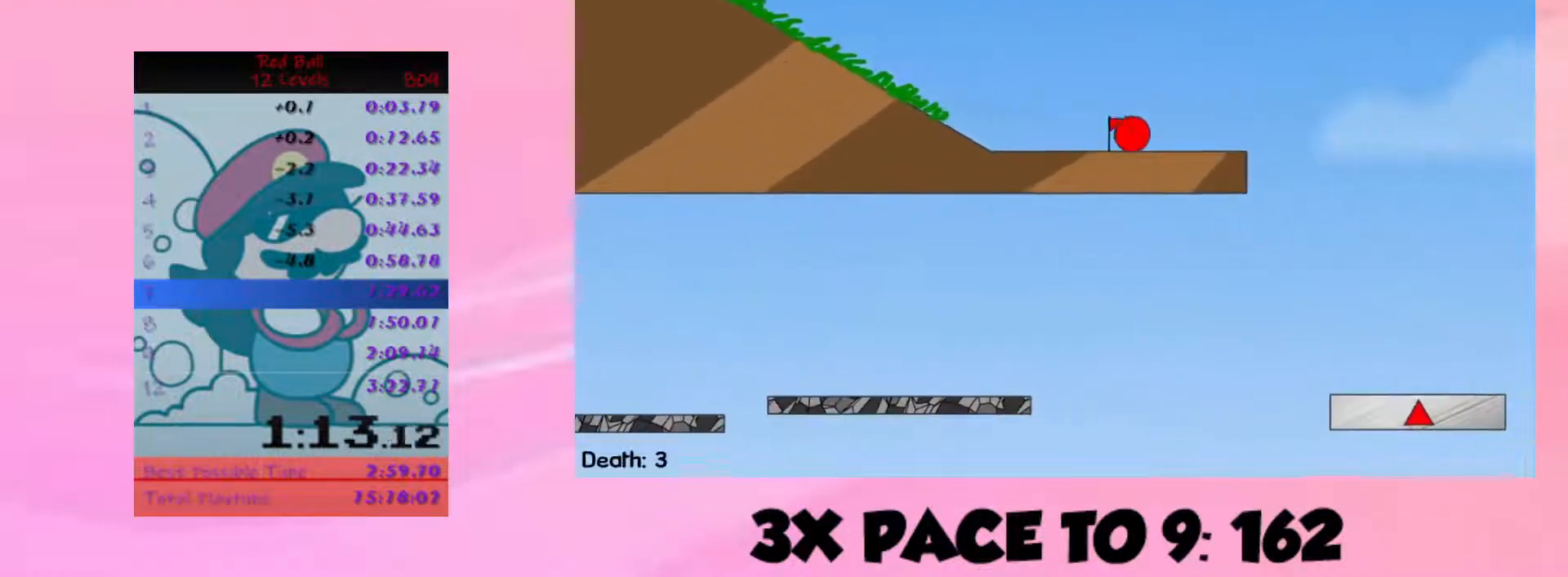
{"keys": ["right"], "events": [[67, "up", "down"], [167, "up", "up"]]}
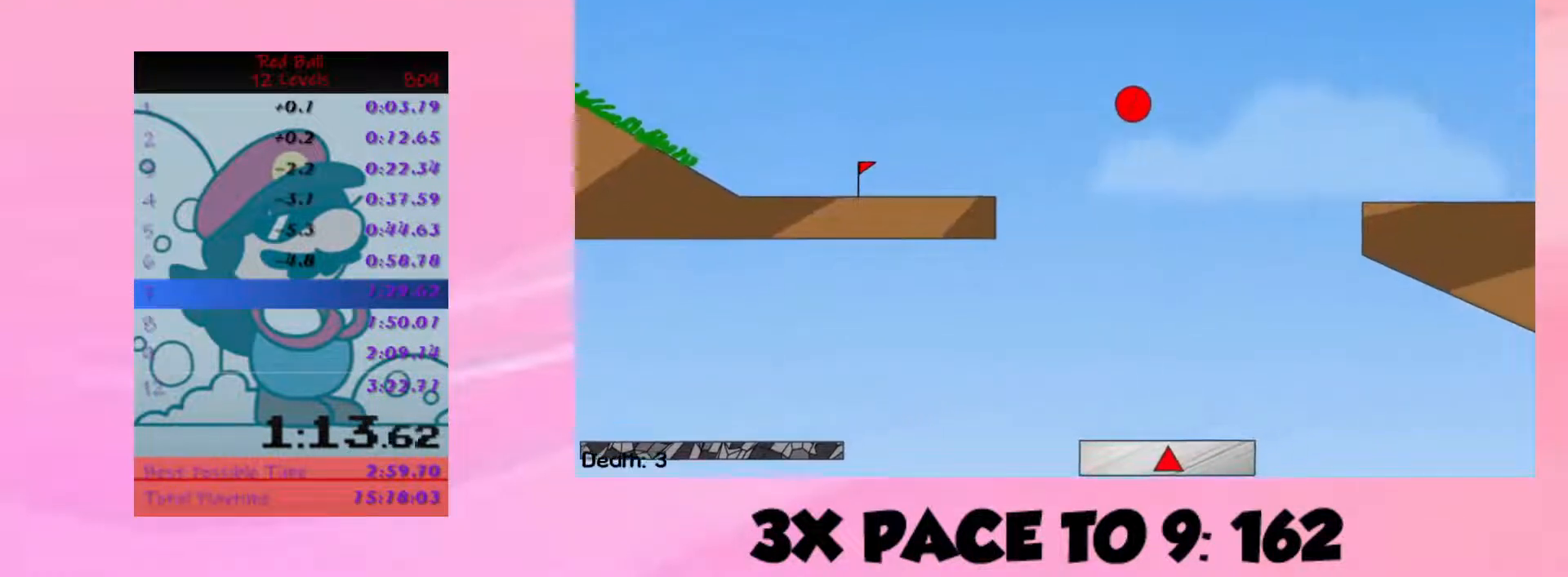
{"keys": ["right"], "events": []}
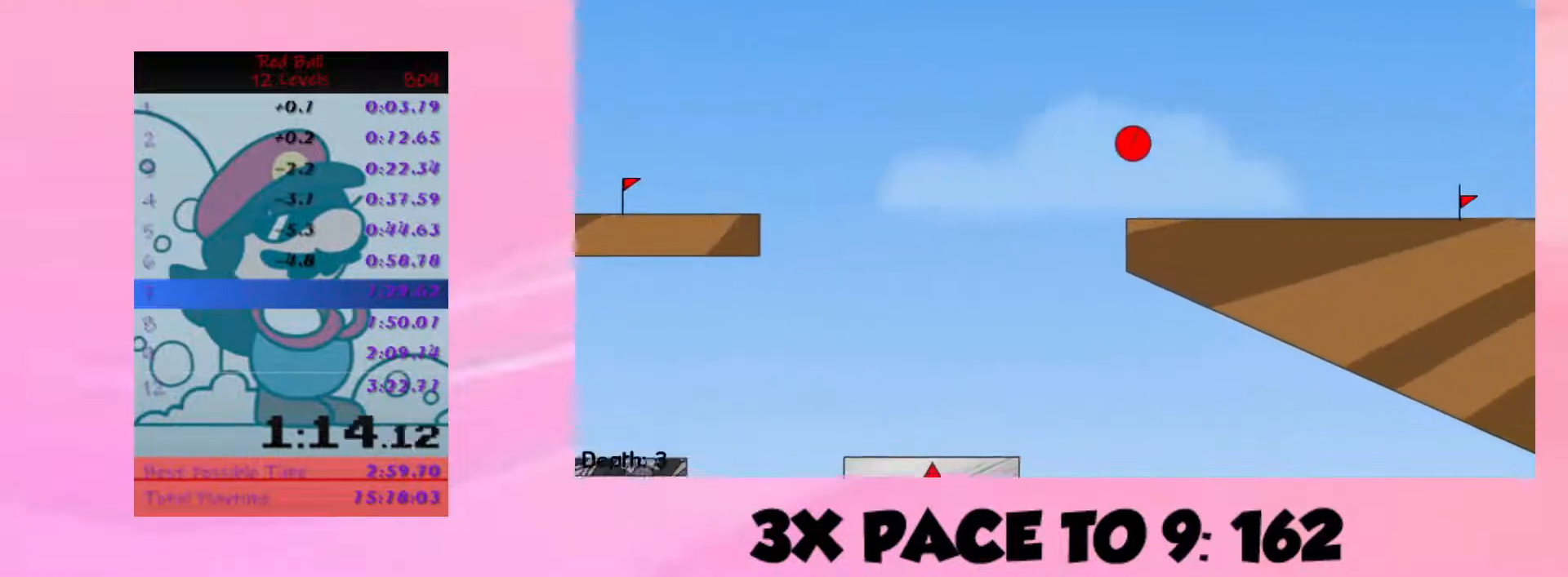
{"keys": ["right", "up"], "events": [[400, "up", "down"]]}